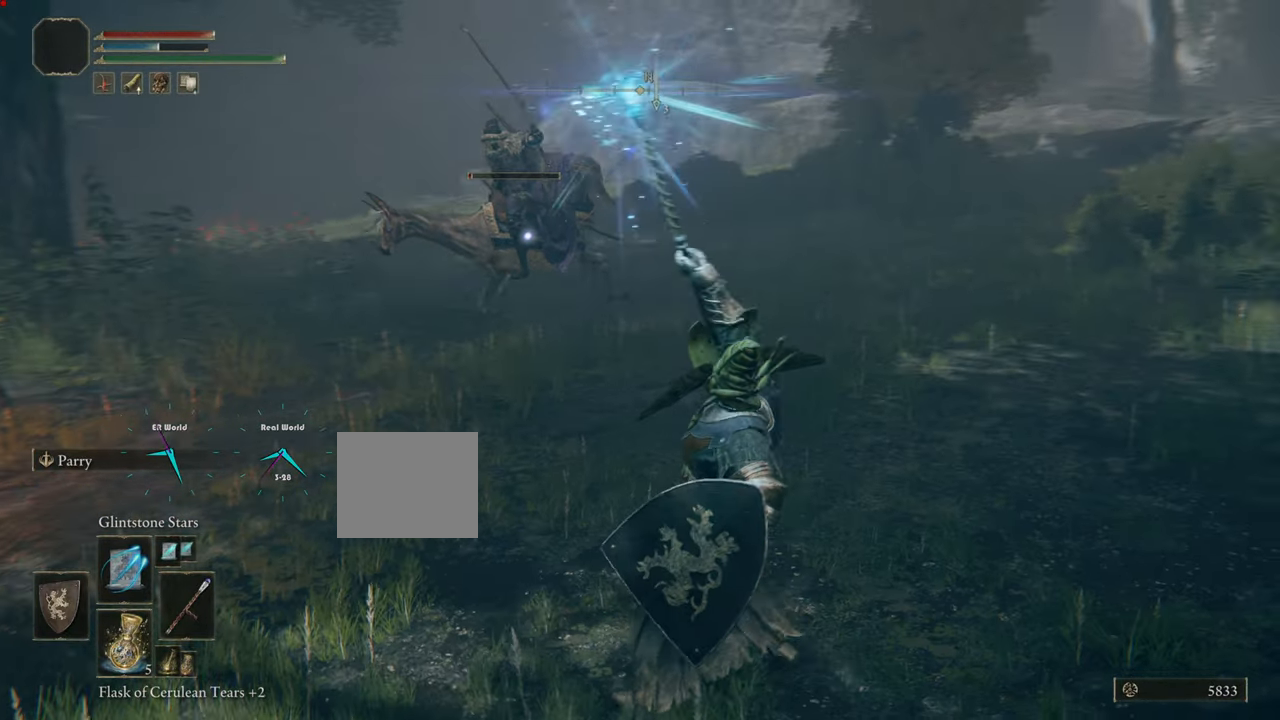
Gameplay with a controller (PlayStation layout); each line is a JSON object with the inputs held at the frame after it. "events" lists button and stick changes between this image and that frame as [ms after this image, input, new state], when the widget could be followed in between. Not read: L1 R1.
{"buttons": [], "left_stick": "right", "right_stick": "center", "events": []}
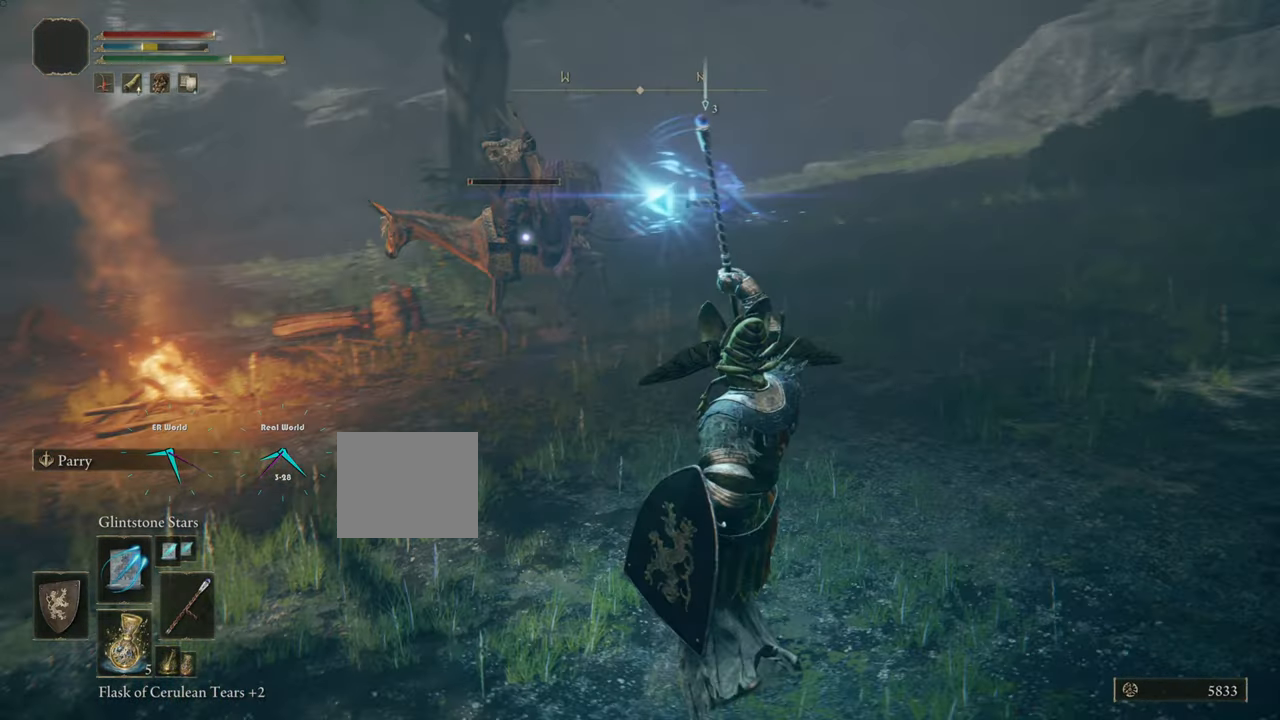
{"buttons": [], "left_stick": "right", "right_stick": "center", "events": []}
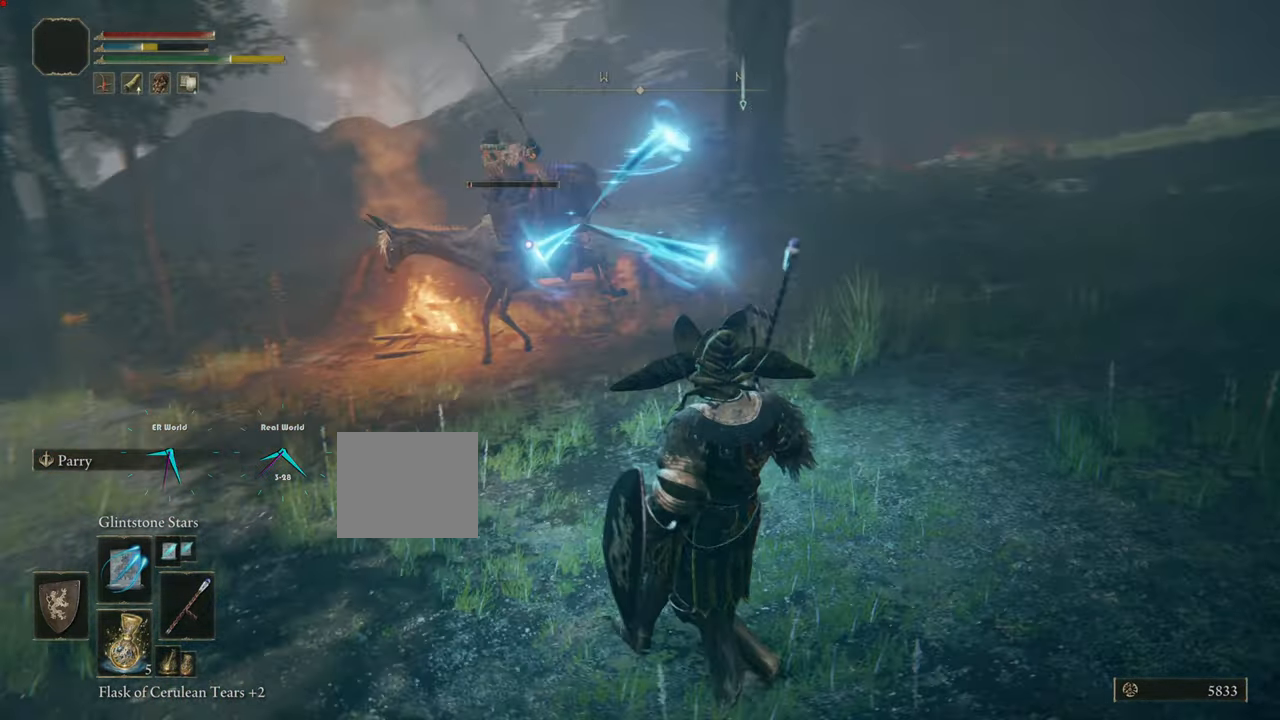
{"buttons": [], "left_stick": "right", "right_stick": "center", "events": []}
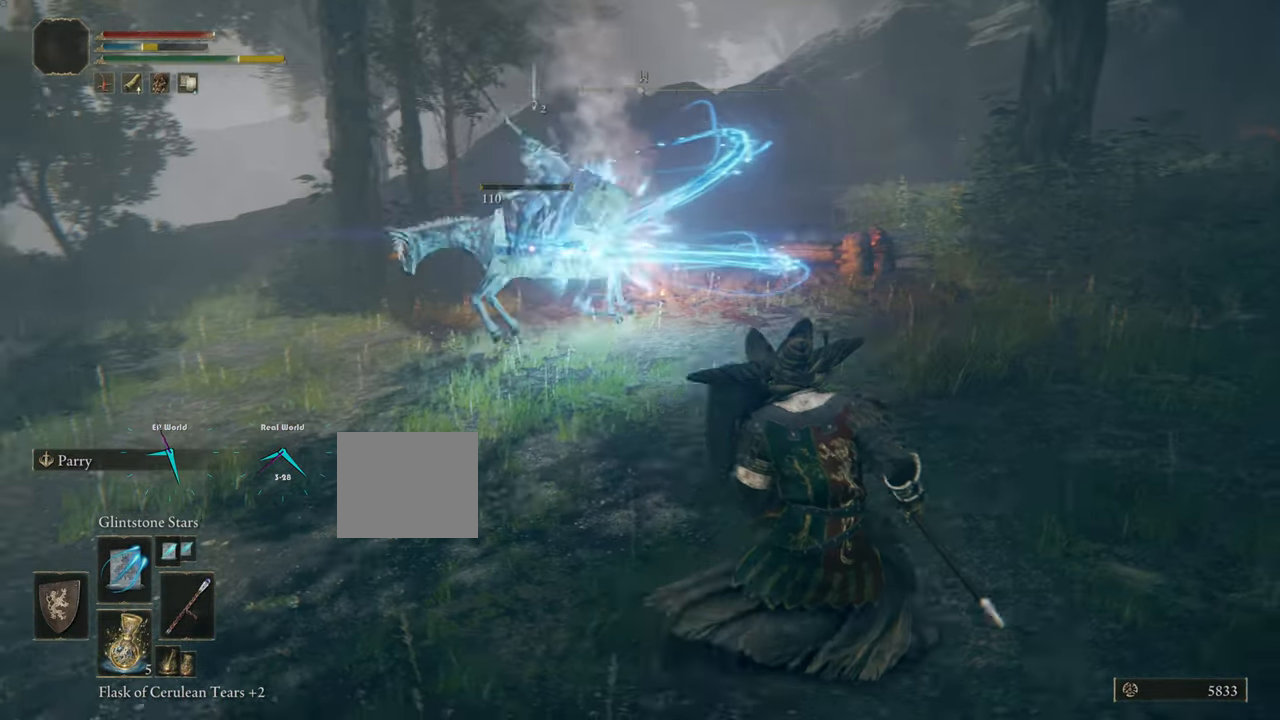
{"buttons": [], "left_stick": "right", "right_stick": "center", "events": []}
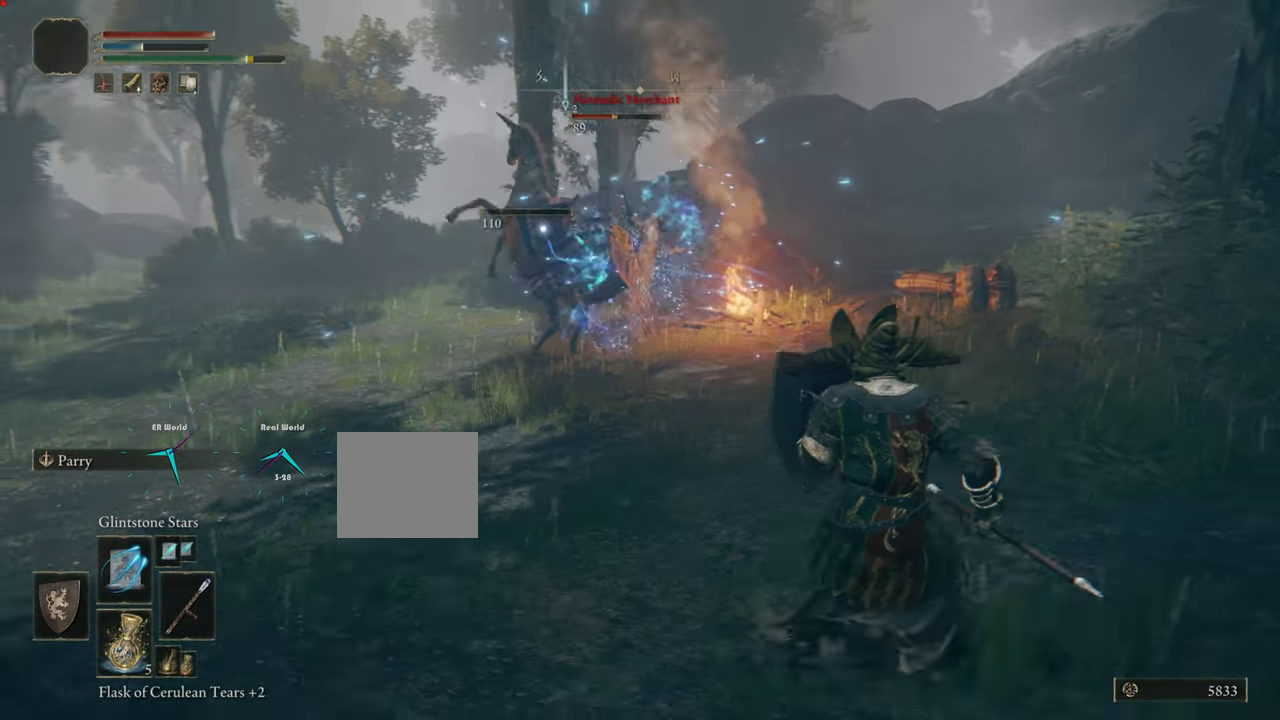
{"buttons": [], "left_stick": "up", "right_stick": "center", "events": [[301, "left_stick", "up"]]}
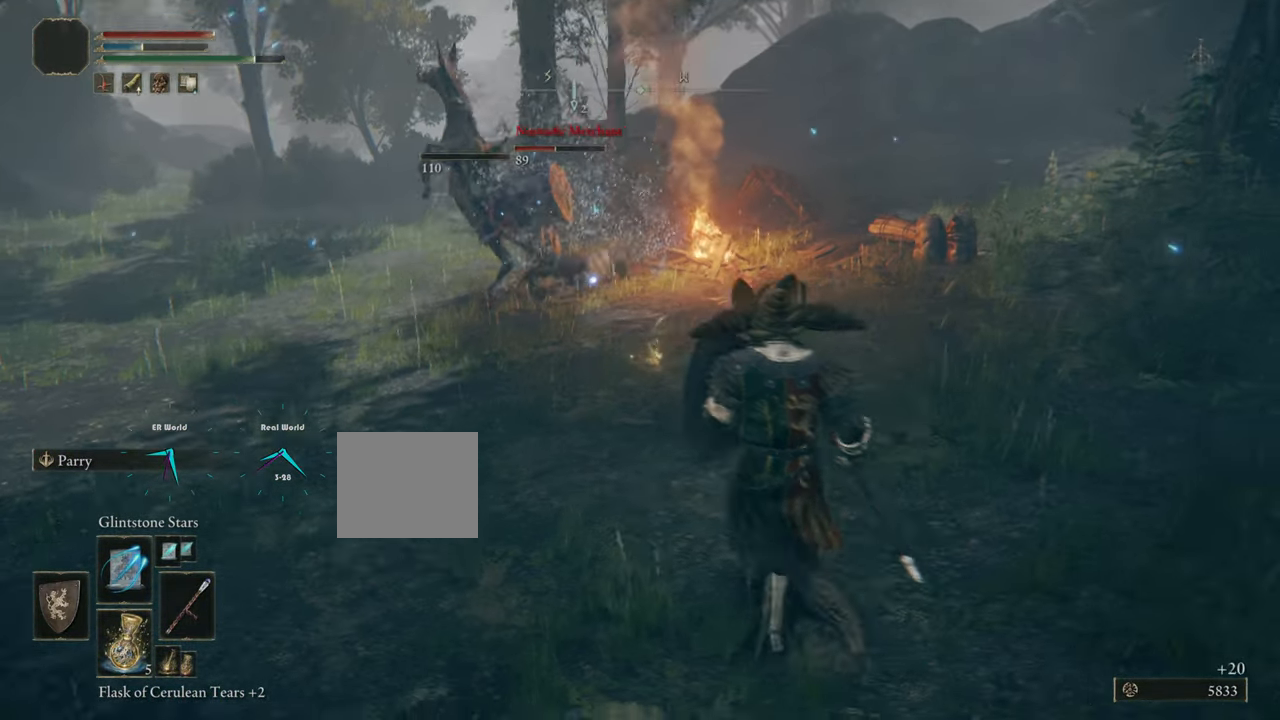
{"buttons": [], "left_stick": "up", "right_stick": "center", "events": [[267, "left_stick", "center"], [484, "left_stick", "up"]]}
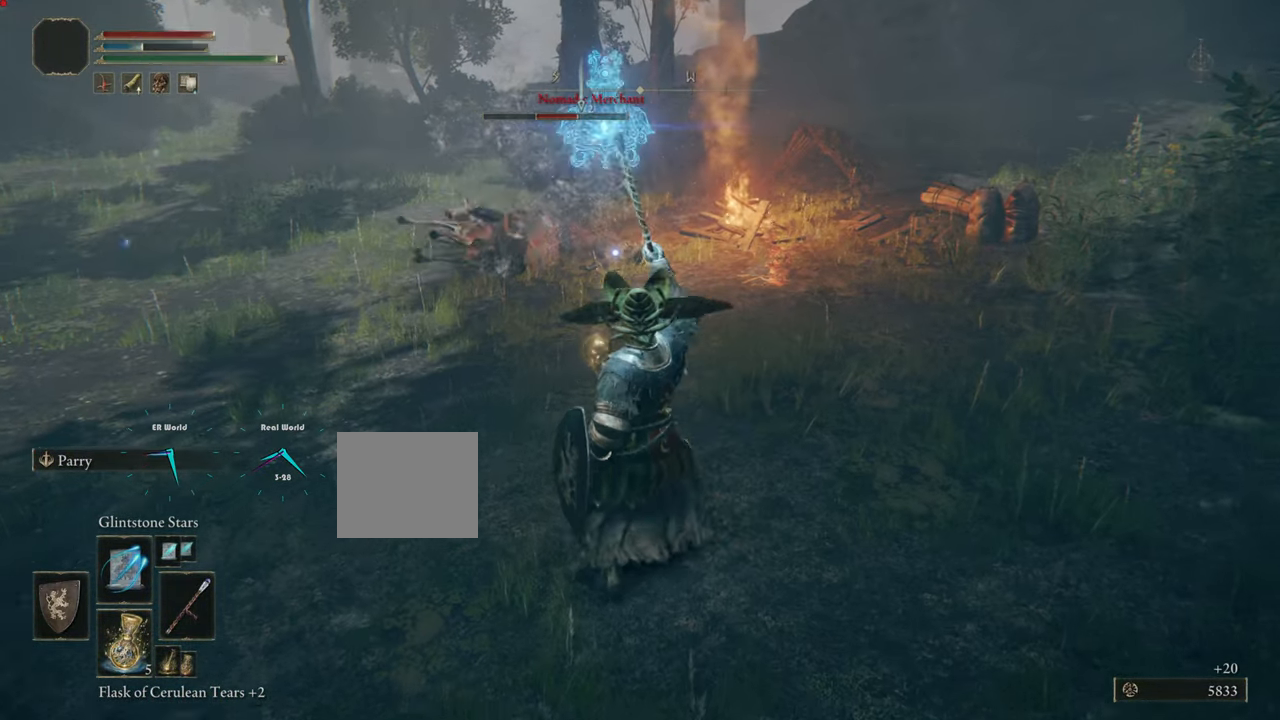
{"buttons": [], "left_stick": "up", "right_stick": "center", "events": []}
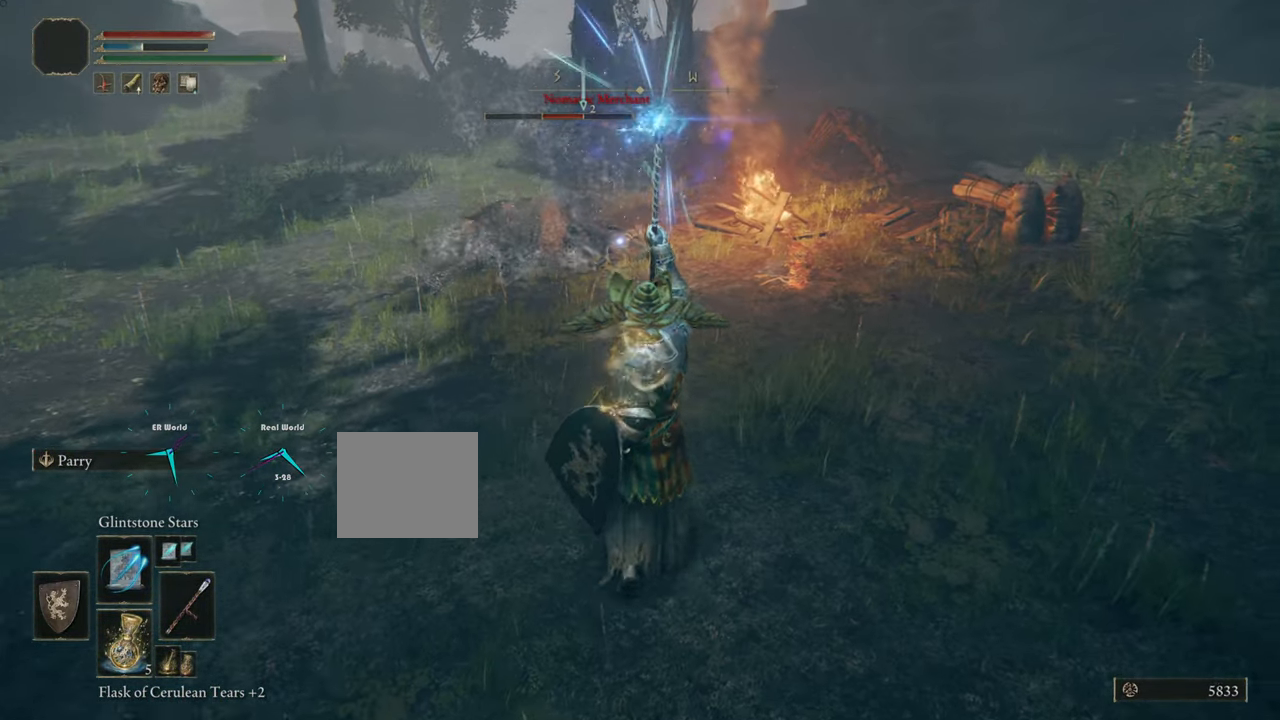
{"buttons": [], "left_stick": "center", "right_stick": "center", "events": [[83, "left_stick", "center"]]}
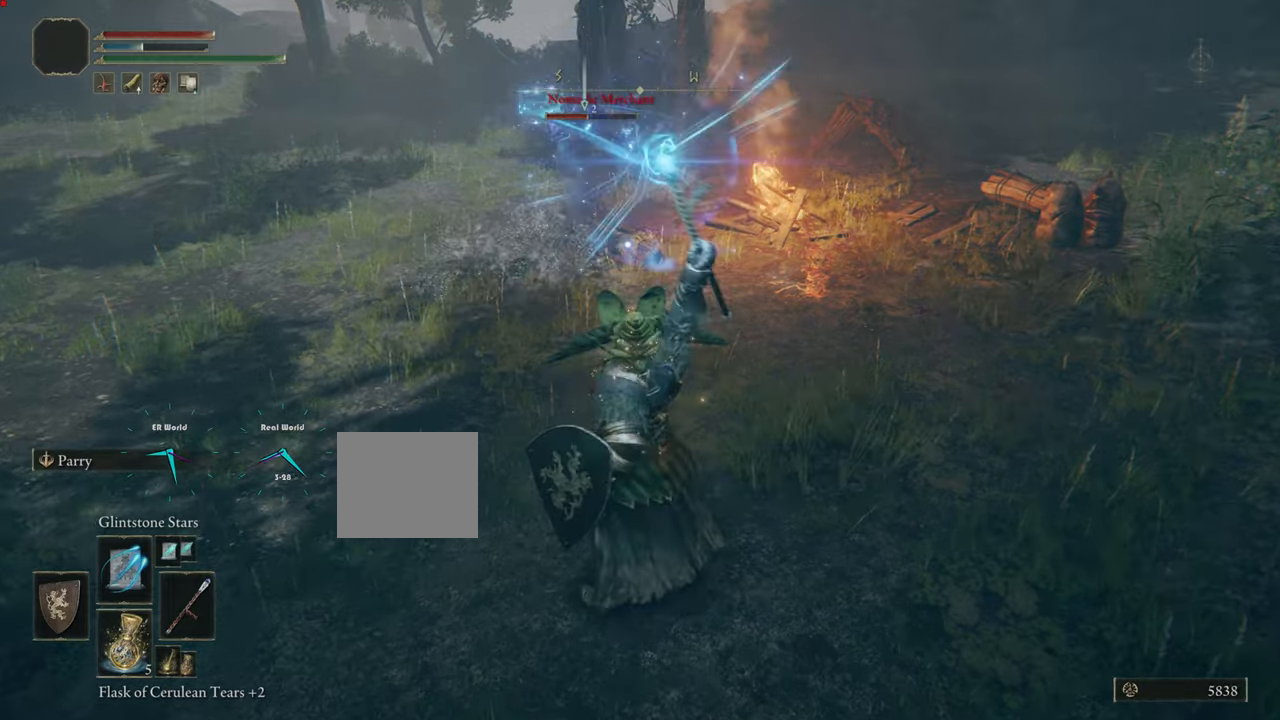
{"buttons": [], "left_stick": "center", "right_stick": "center", "events": []}
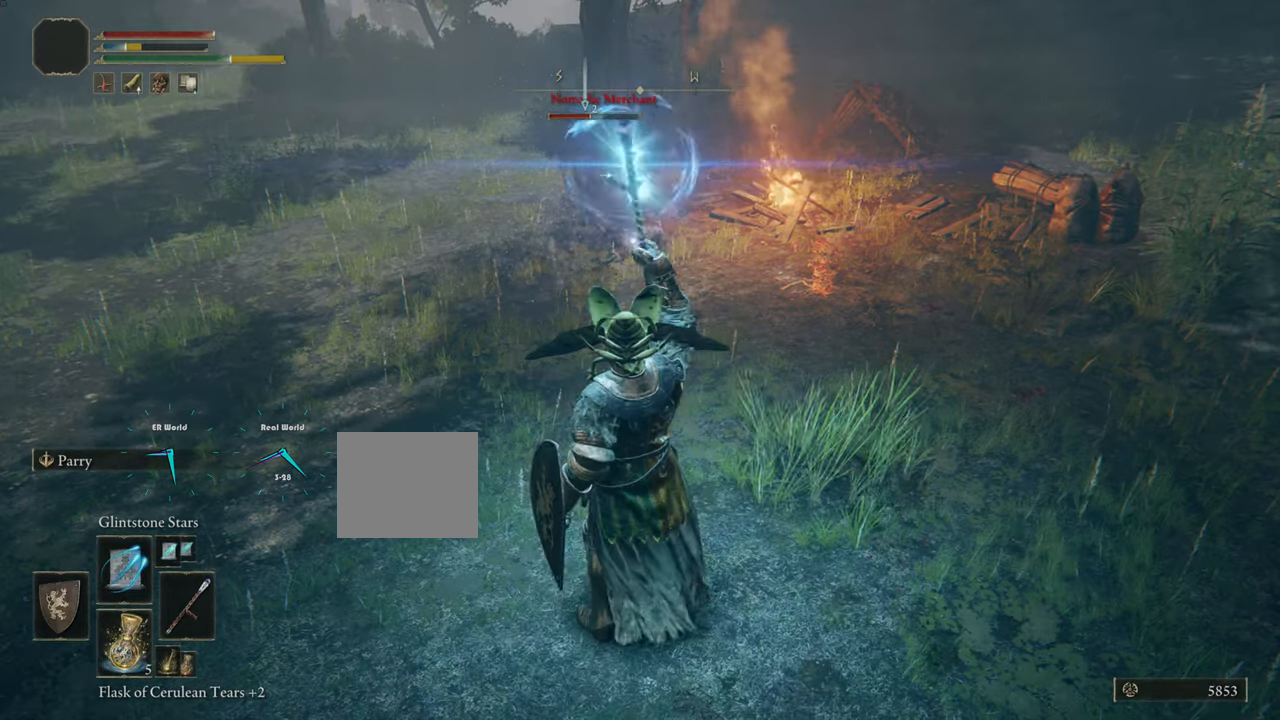
{"buttons": [], "left_stick": "center", "right_stick": "center", "events": []}
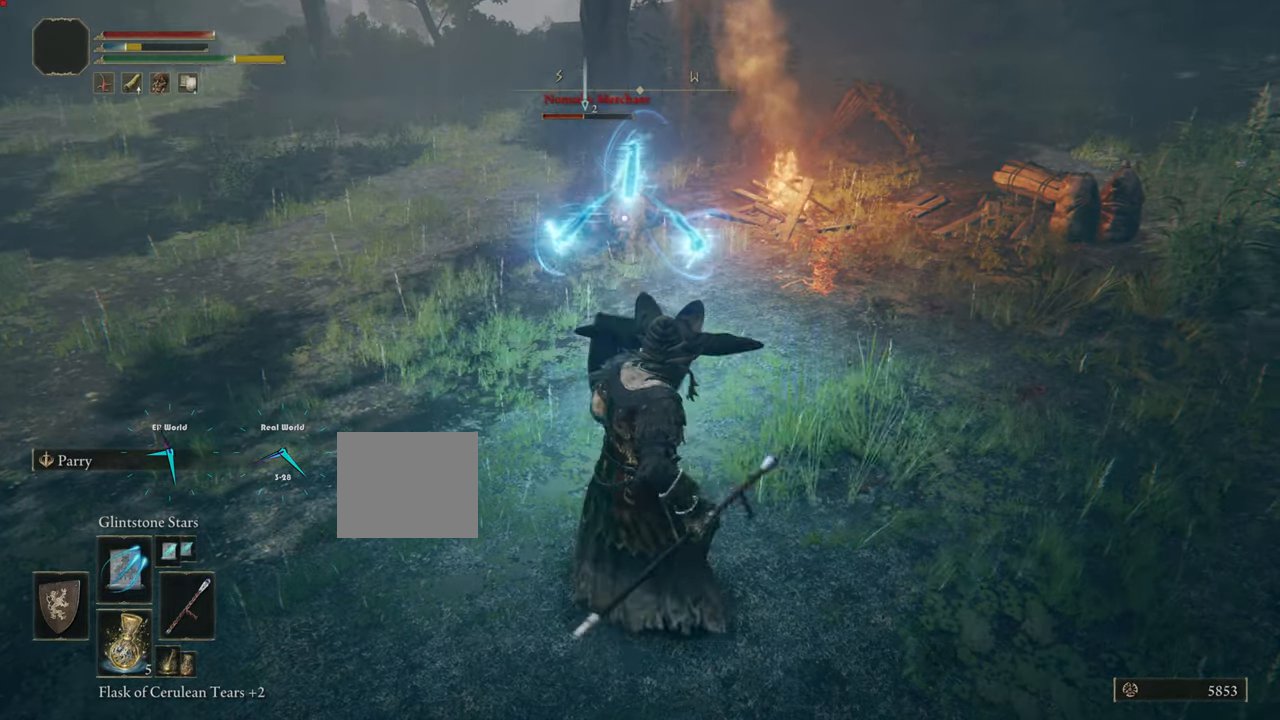
{"buttons": [], "left_stick": "center", "right_stick": "center"}
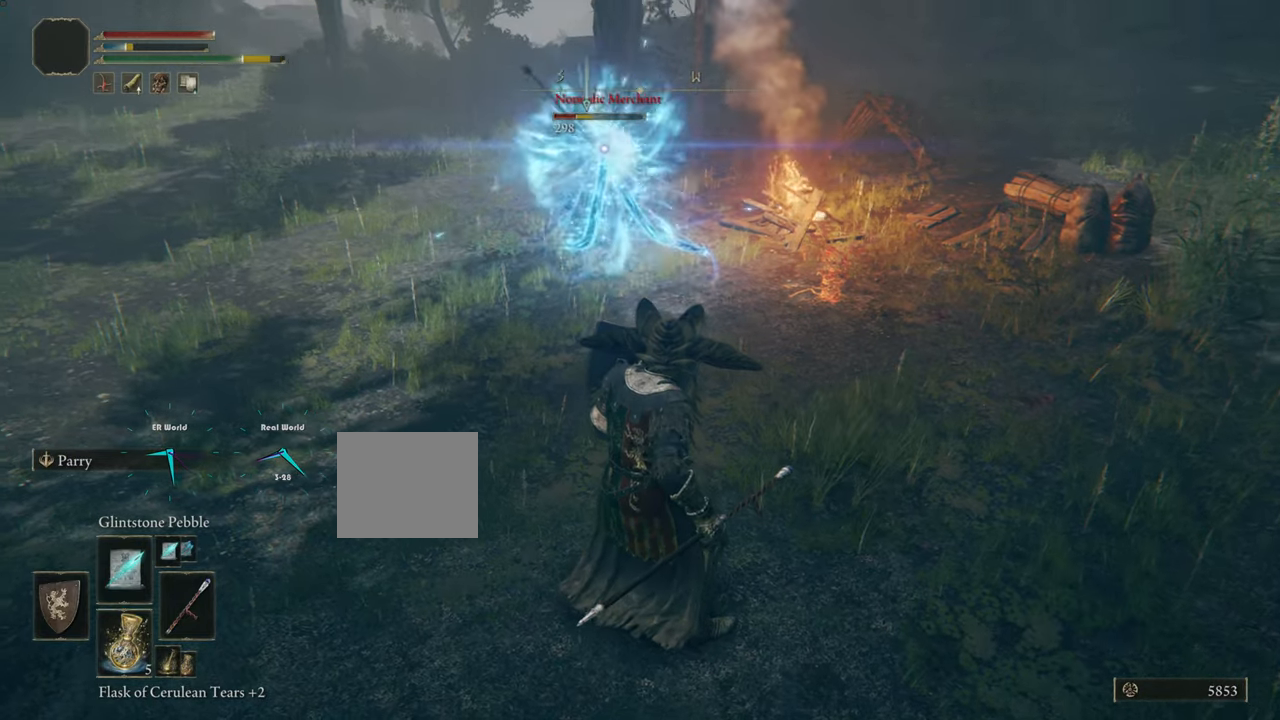
{"buttons": [], "left_stick": "down", "right_stick": "center", "events": [[284, "left_stick", "down"]]}
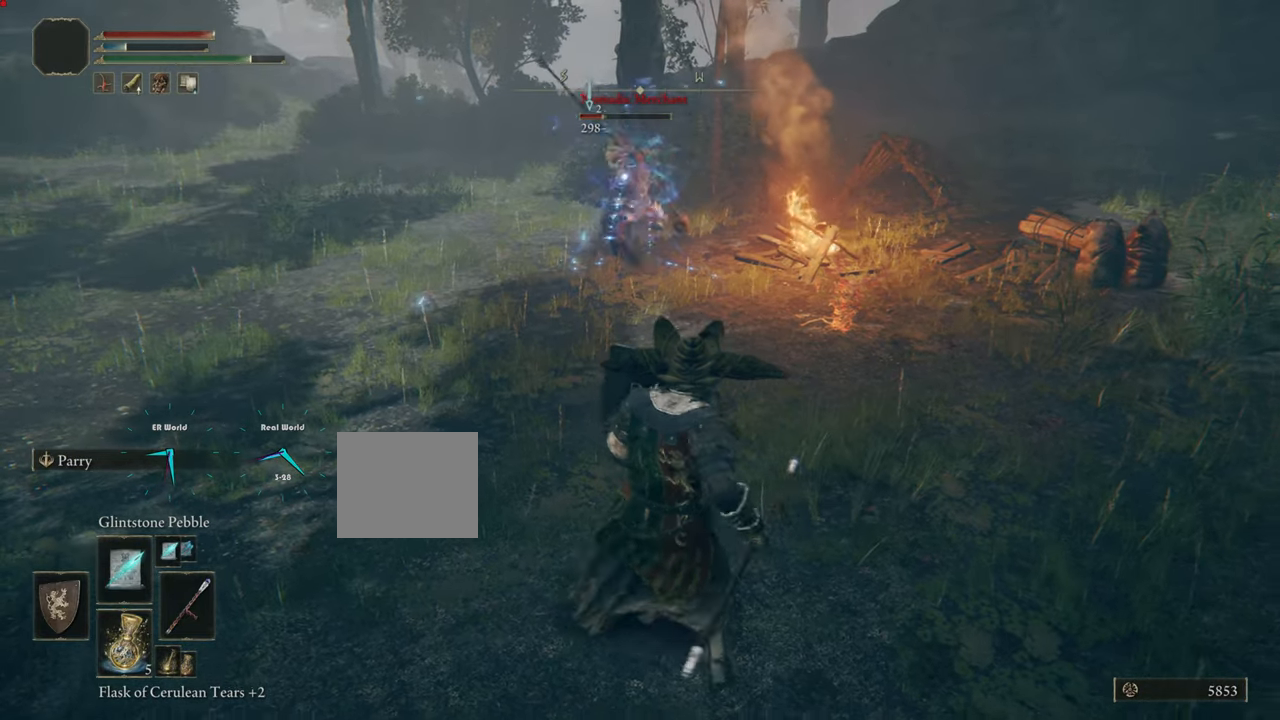
{"buttons": [], "left_stick": "down", "right_stick": "center", "events": []}
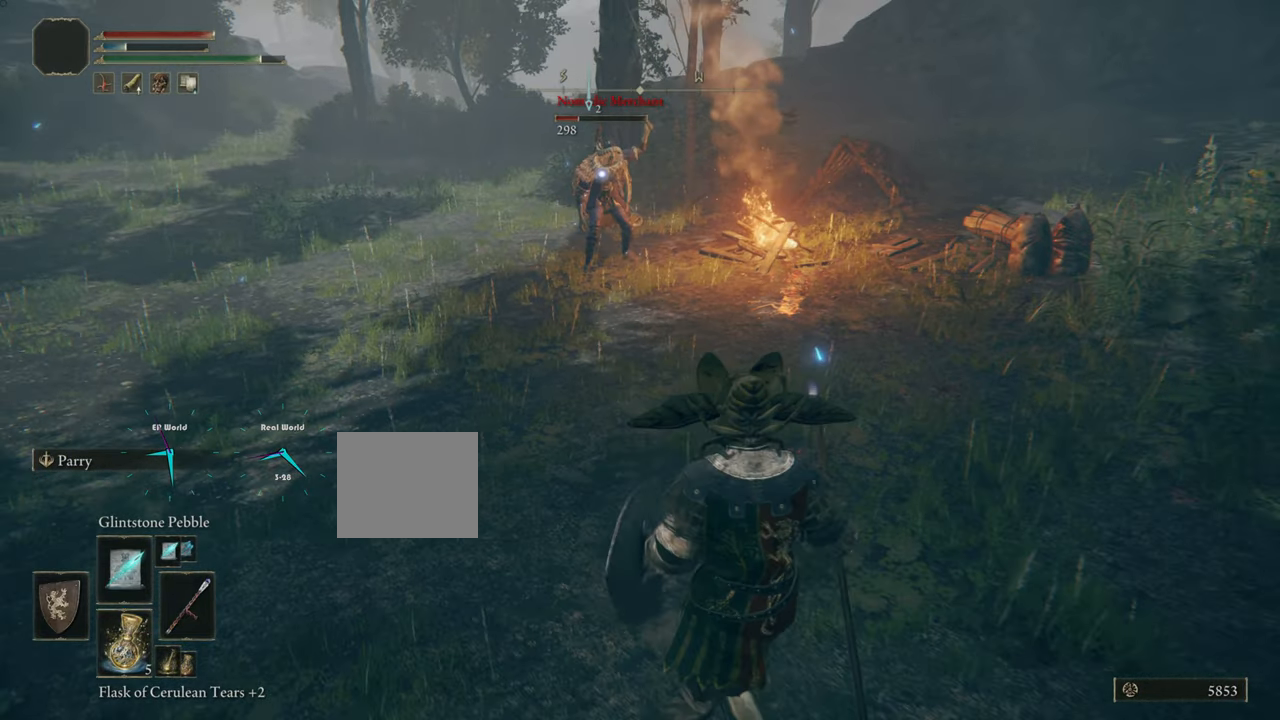
{"buttons": [], "left_stick": "down-left", "right_stick": "center", "events": [[200, "left_stick", "down-left"]]}
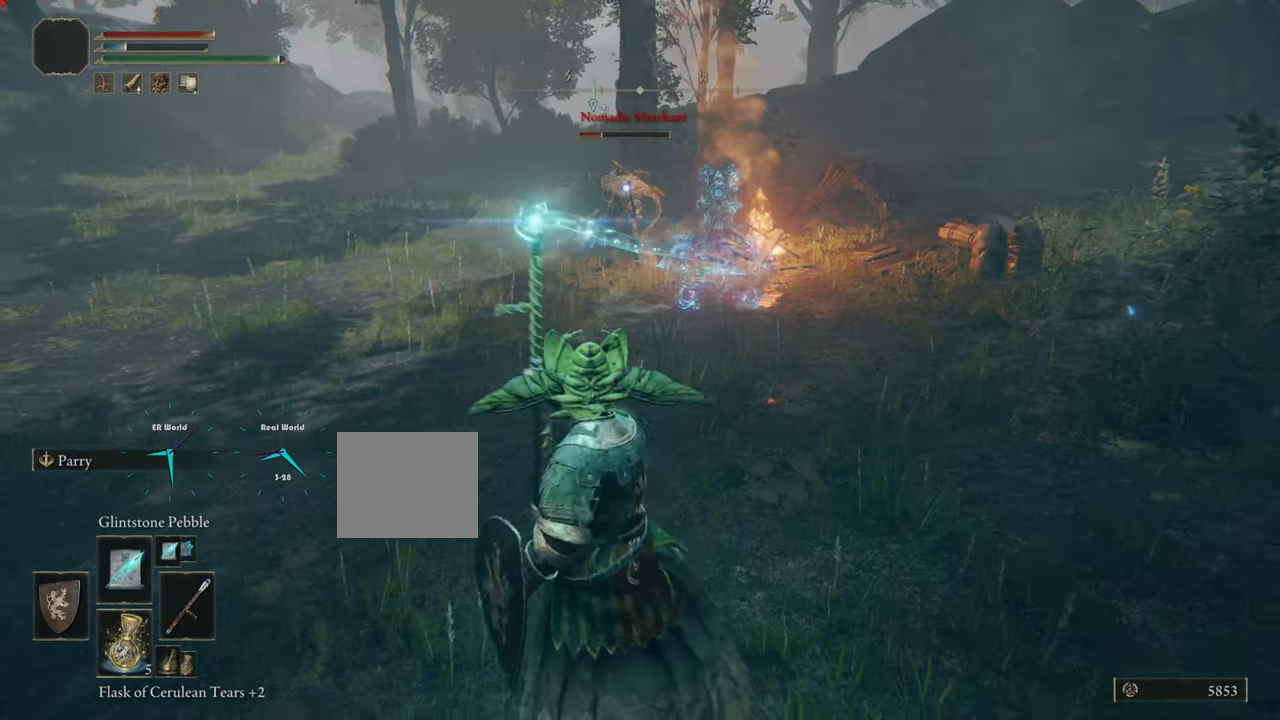
{"buttons": [], "left_stick": "left", "right_stick": "center"}
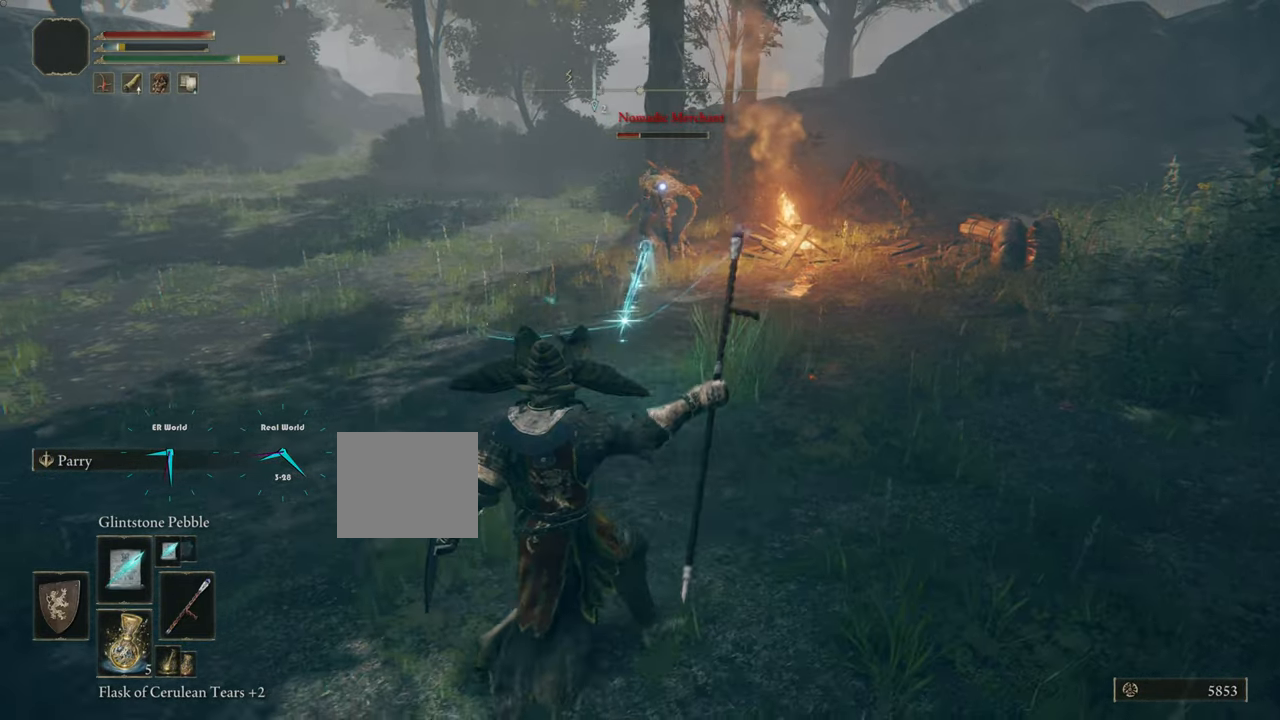
{"buttons": [], "left_stick": "left", "right_stick": "center"}
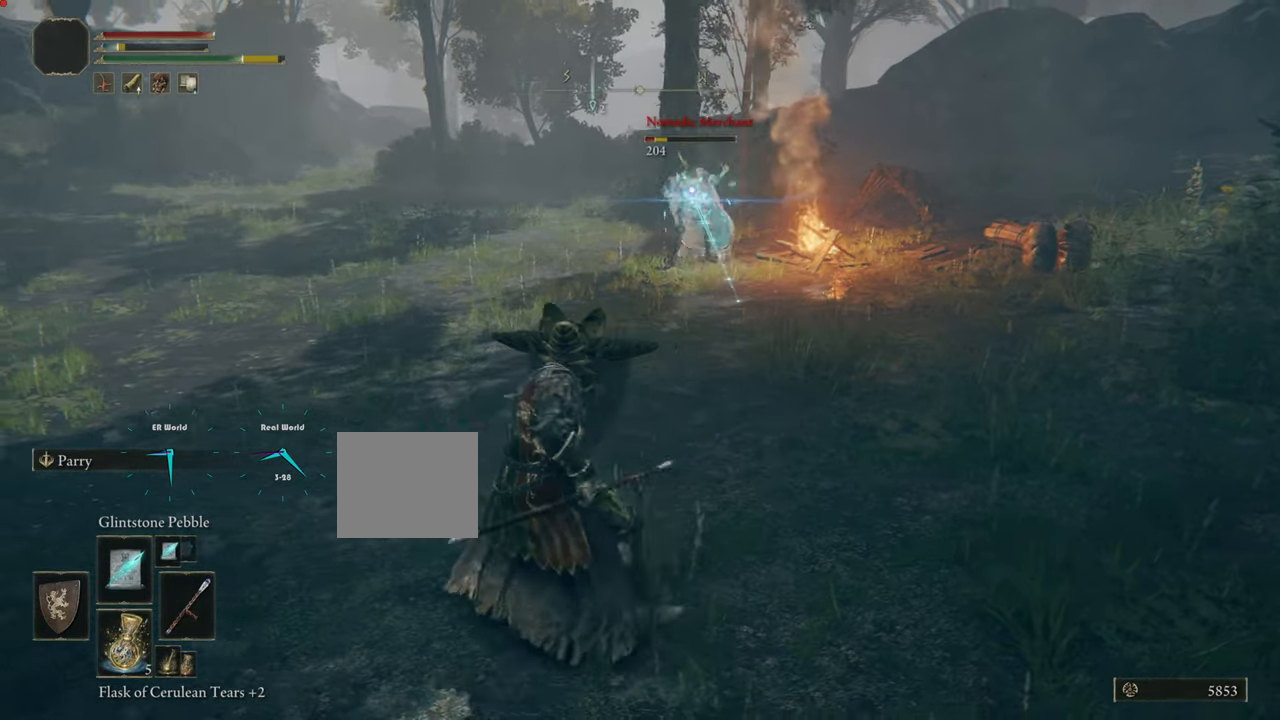
{"buttons": [], "left_stick": "left", "right_stick": "center", "events": []}
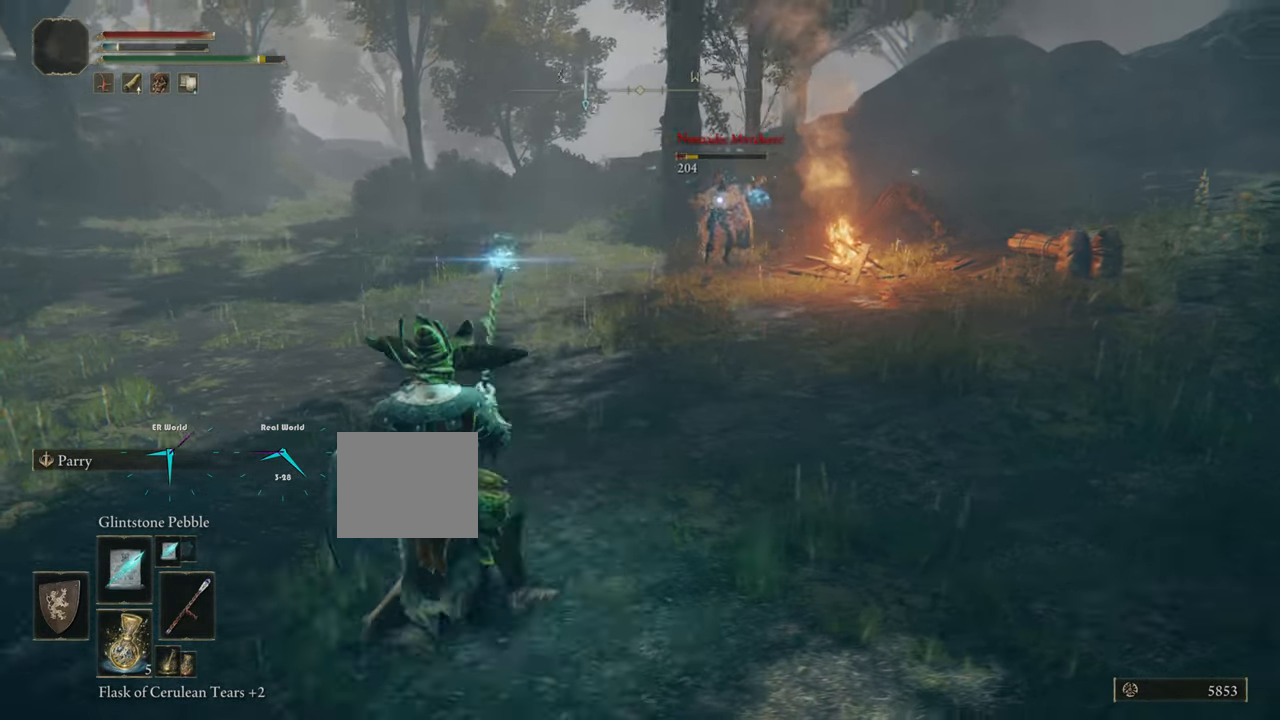
{"buttons": [], "left_stick": "left", "right_stick": "center", "events": [[67, "TRIANGLE", "down"], [167, "TRIANGLE", "up"]]}
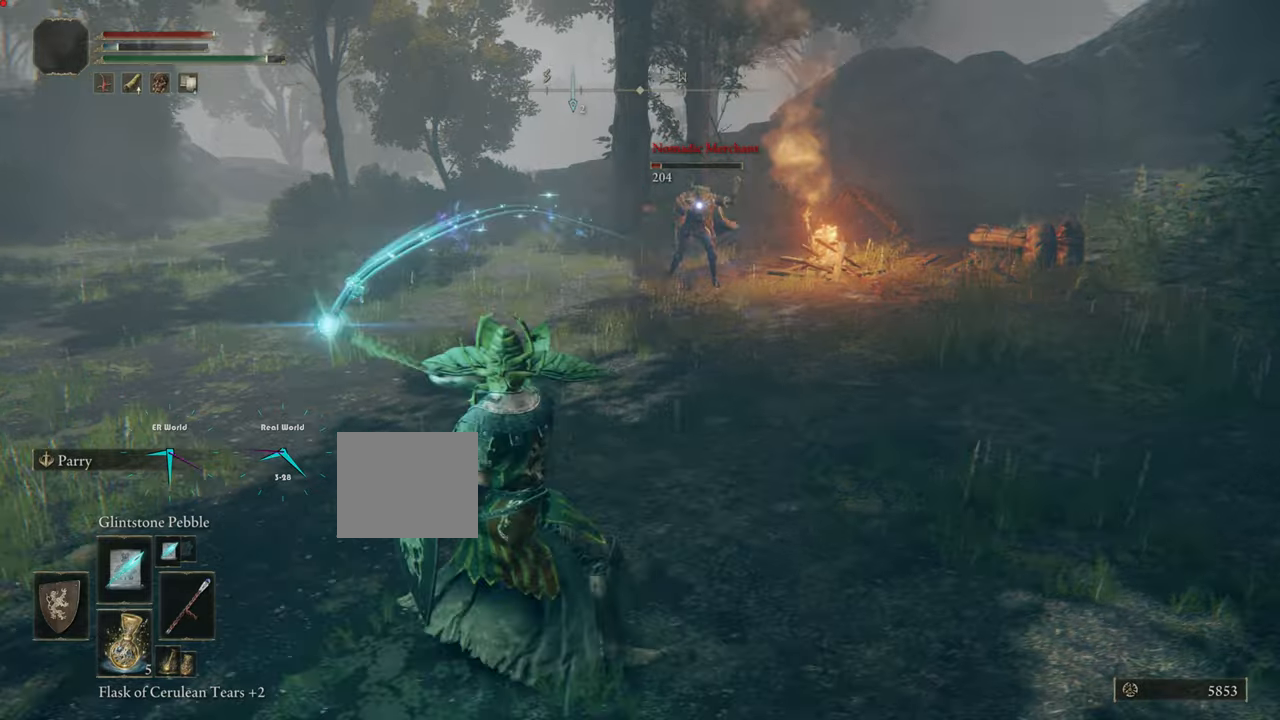
{"buttons": [], "left_stick": "left", "right_stick": "center", "events": []}
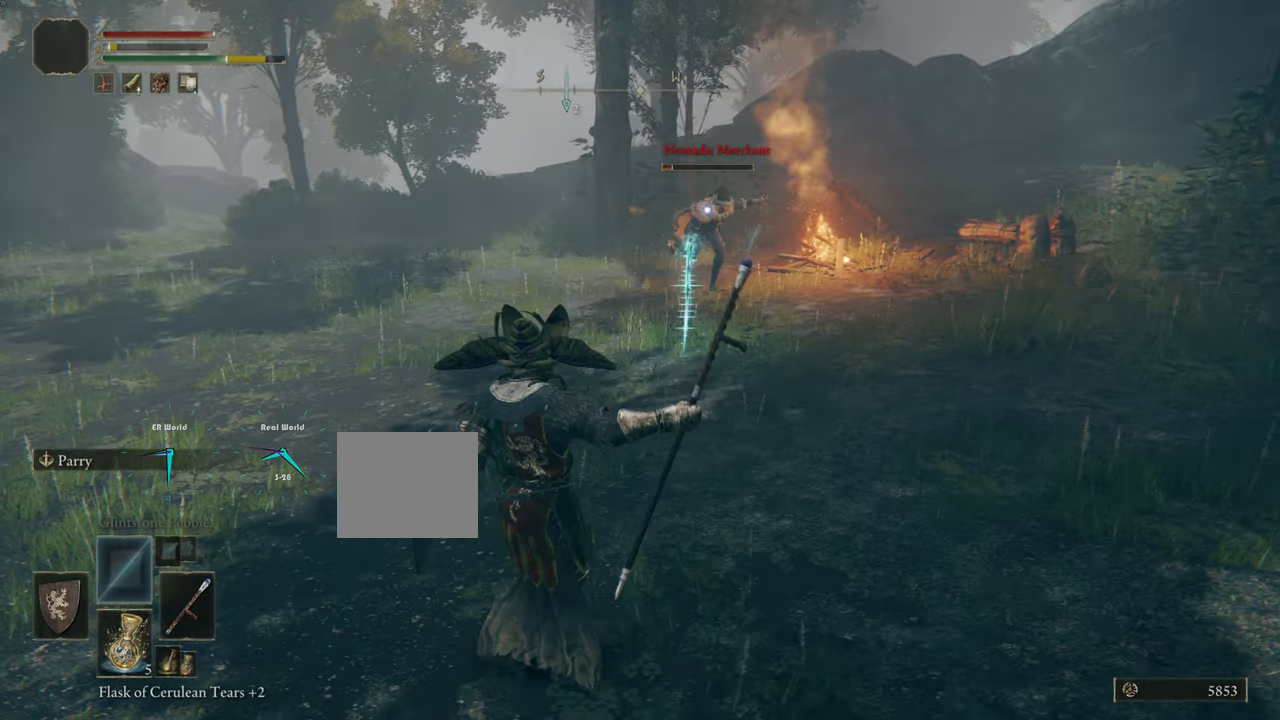
{"buttons": [], "left_stick": "left", "right_stick": "center", "events": []}
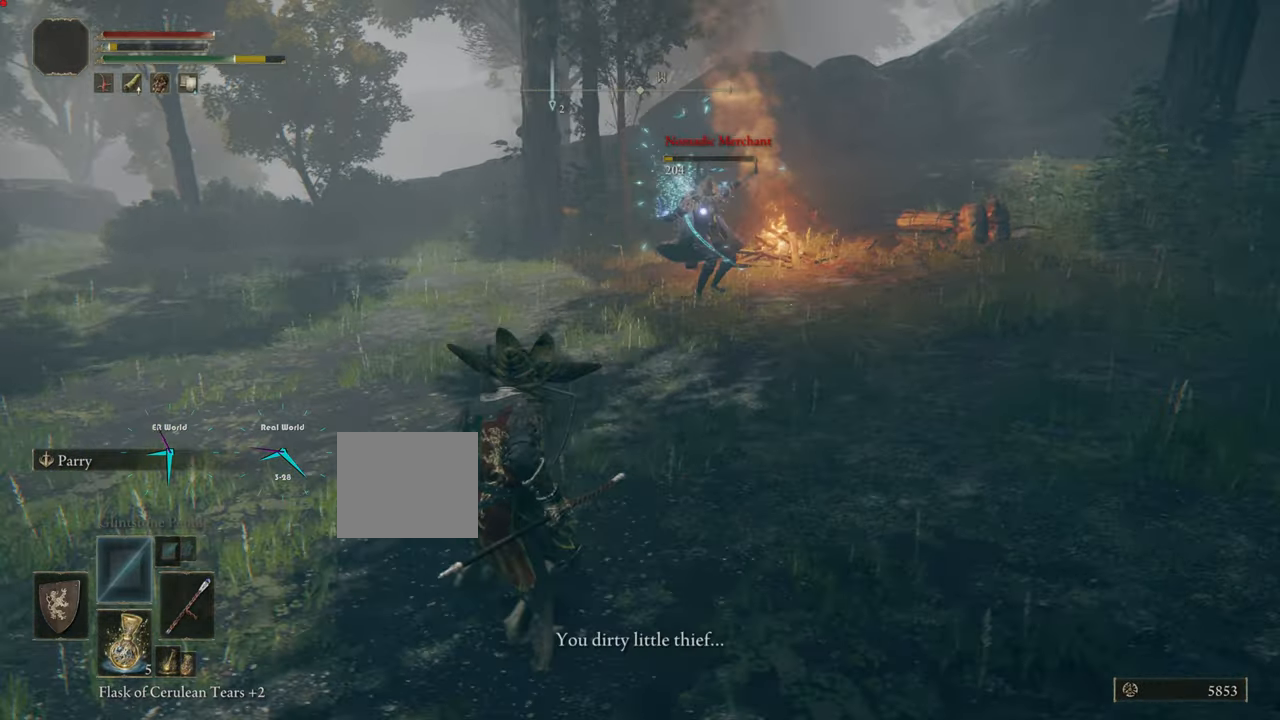
{"buttons": [], "left_stick": "left", "right_stick": "center", "events": []}
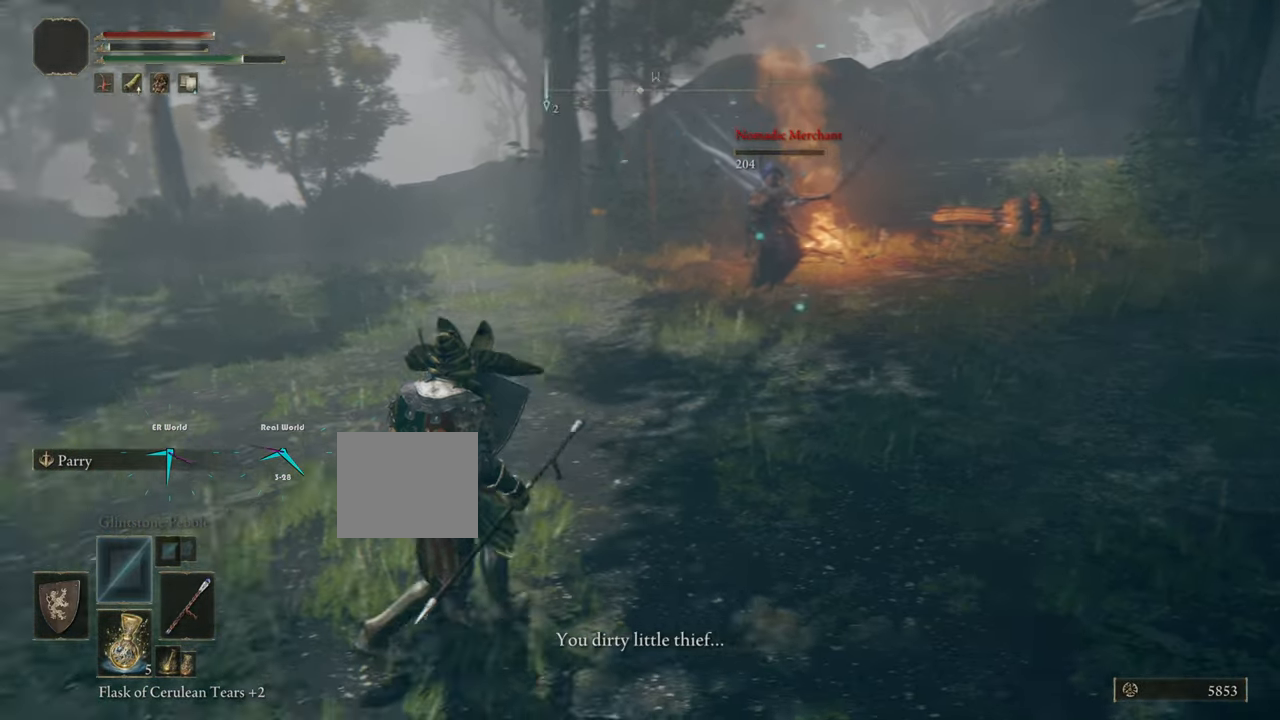
{"buttons": [], "left_stick": "up-right", "right_stick": "center", "events": [[16, "left_stick", "up-left"], [116, "left_stick", "up"], [433, "left_stick", "up-right"]]}
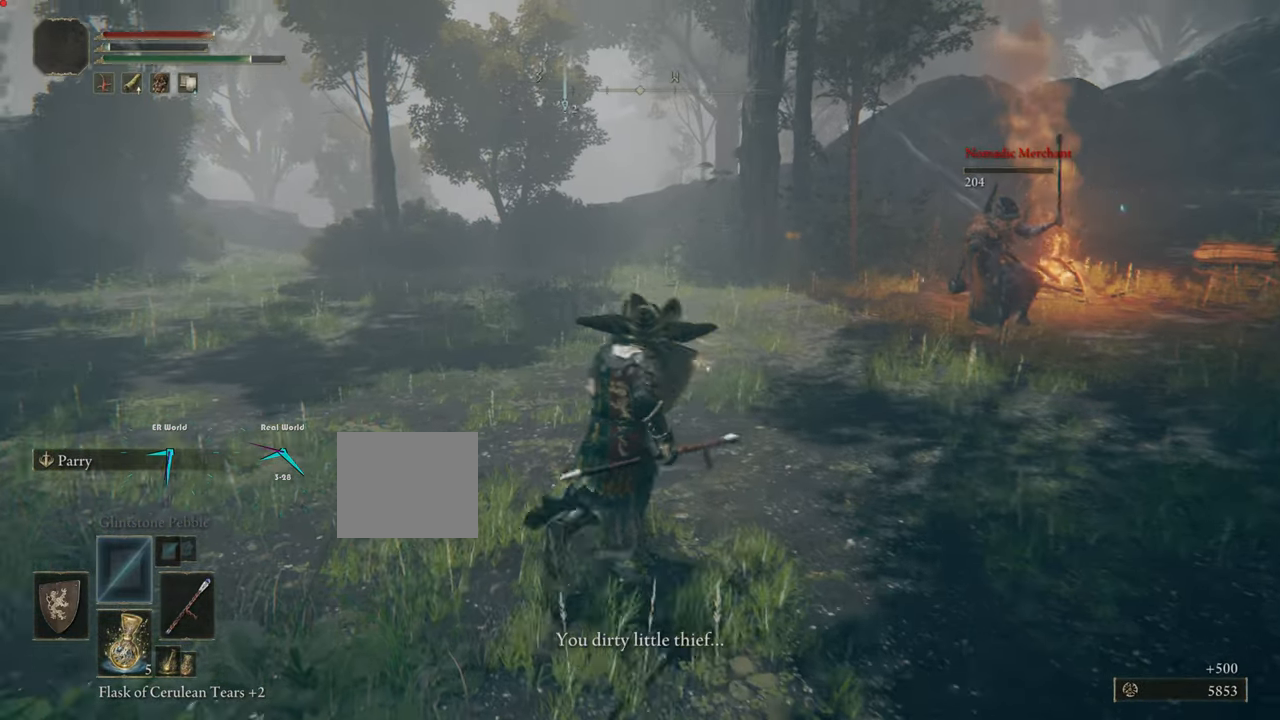
{"buttons": [], "left_stick": "up-right", "right_stick": "center", "events": []}
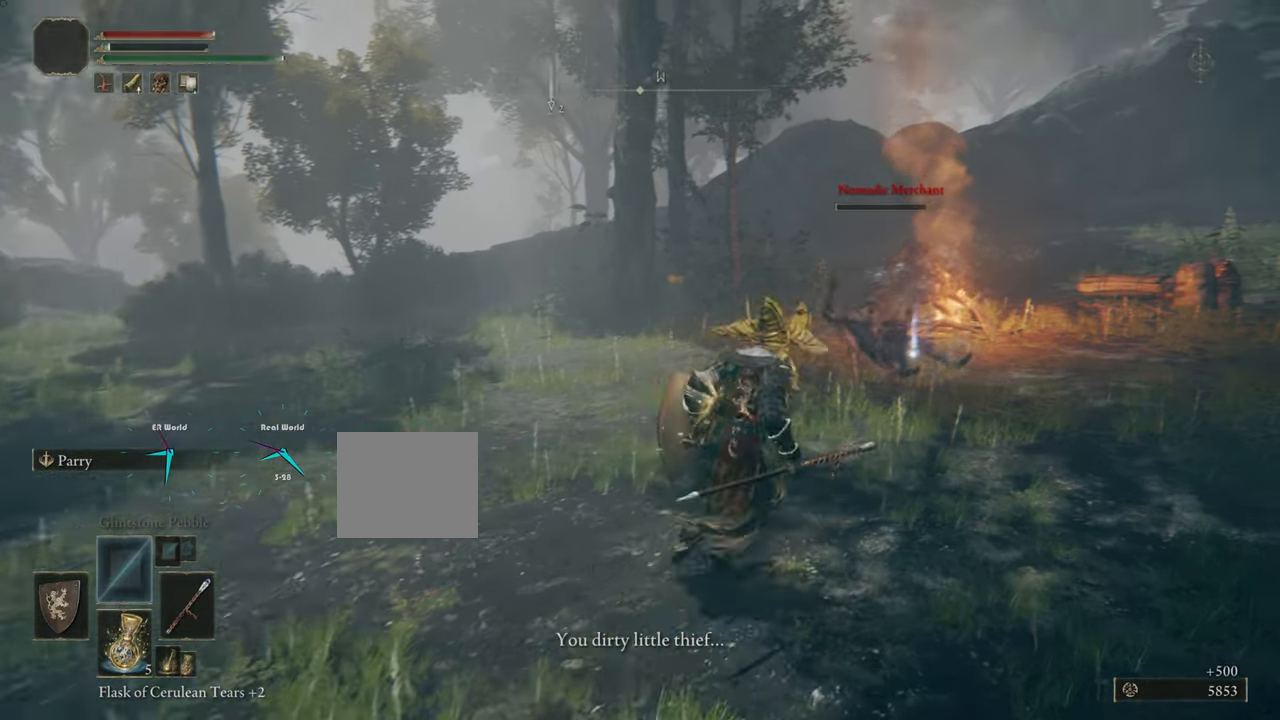
{"buttons": [], "left_stick": "center", "right_stick": "center", "events": [[317, "left_stick", "center"]]}
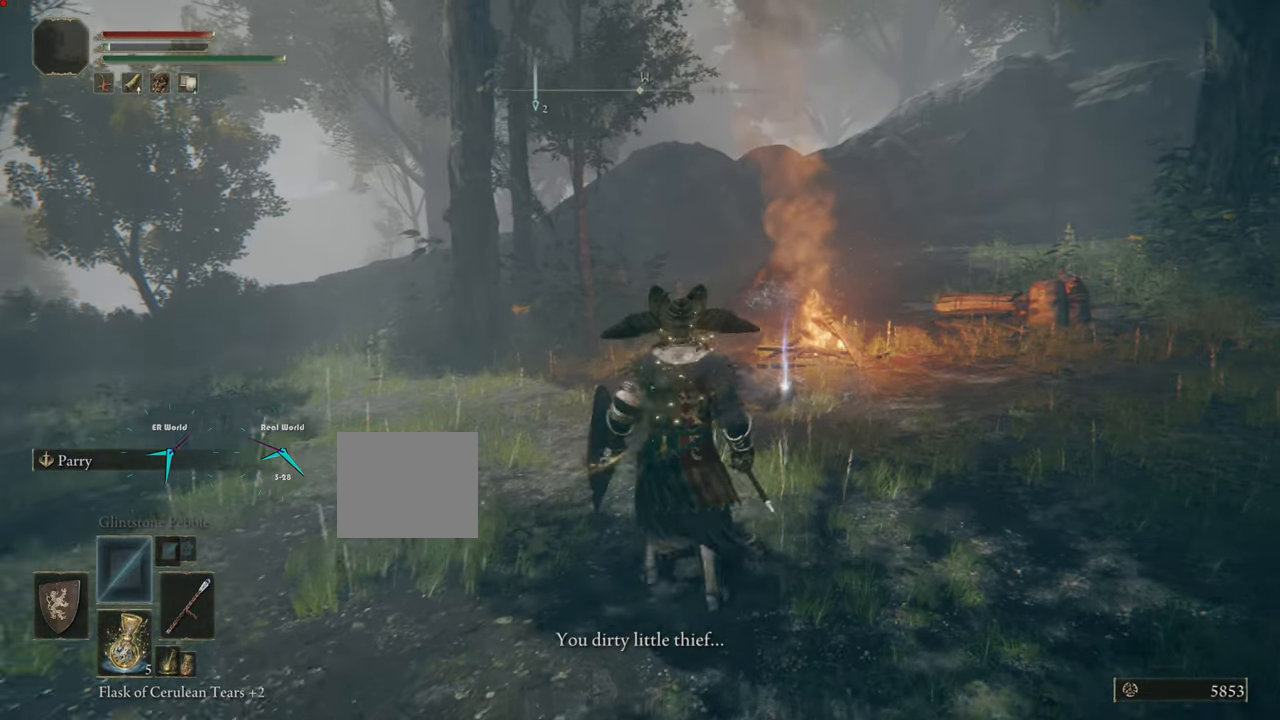
{"buttons": [], "left_stick": "up", "right_stick": "center", "events": [[284, "left_stick", "up"]]}
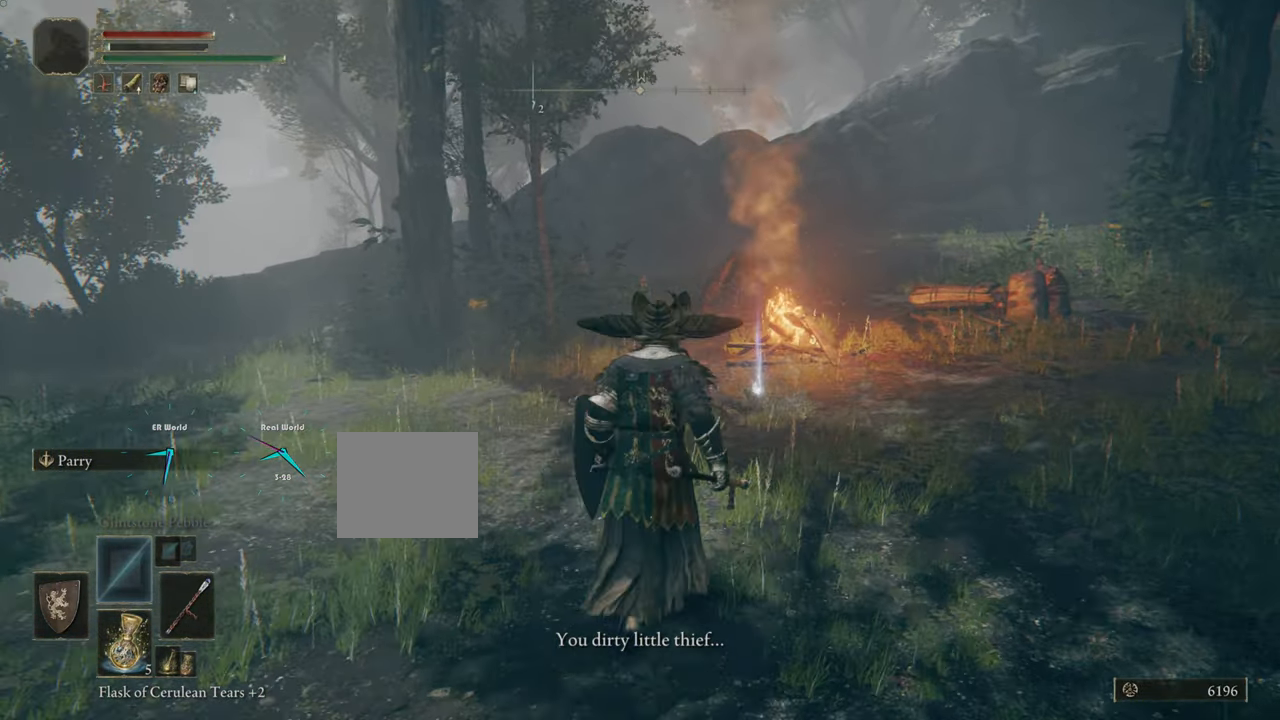
{"buttons": [], "left_stick": "up", "right_stick": "center", "events": []}
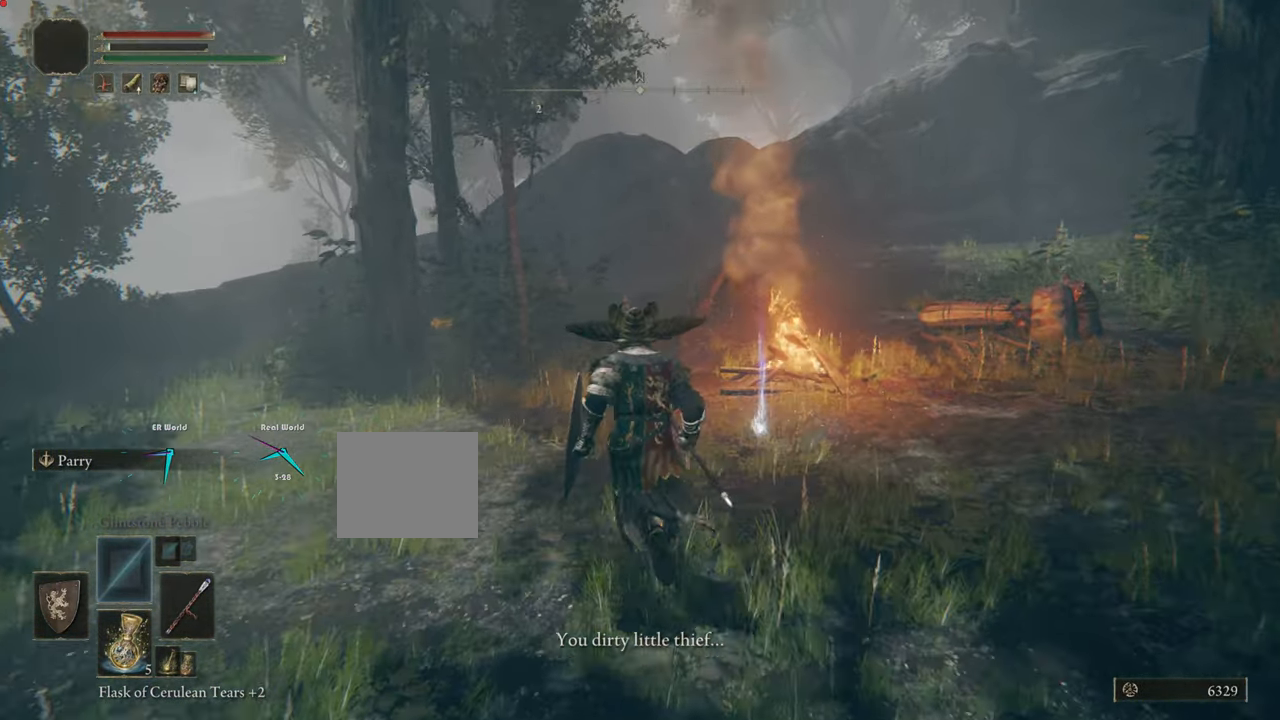
{"buttons": [], "left_stick": "center", "right_stick": "center", "events": [[134, "left_stick", "center"]]}
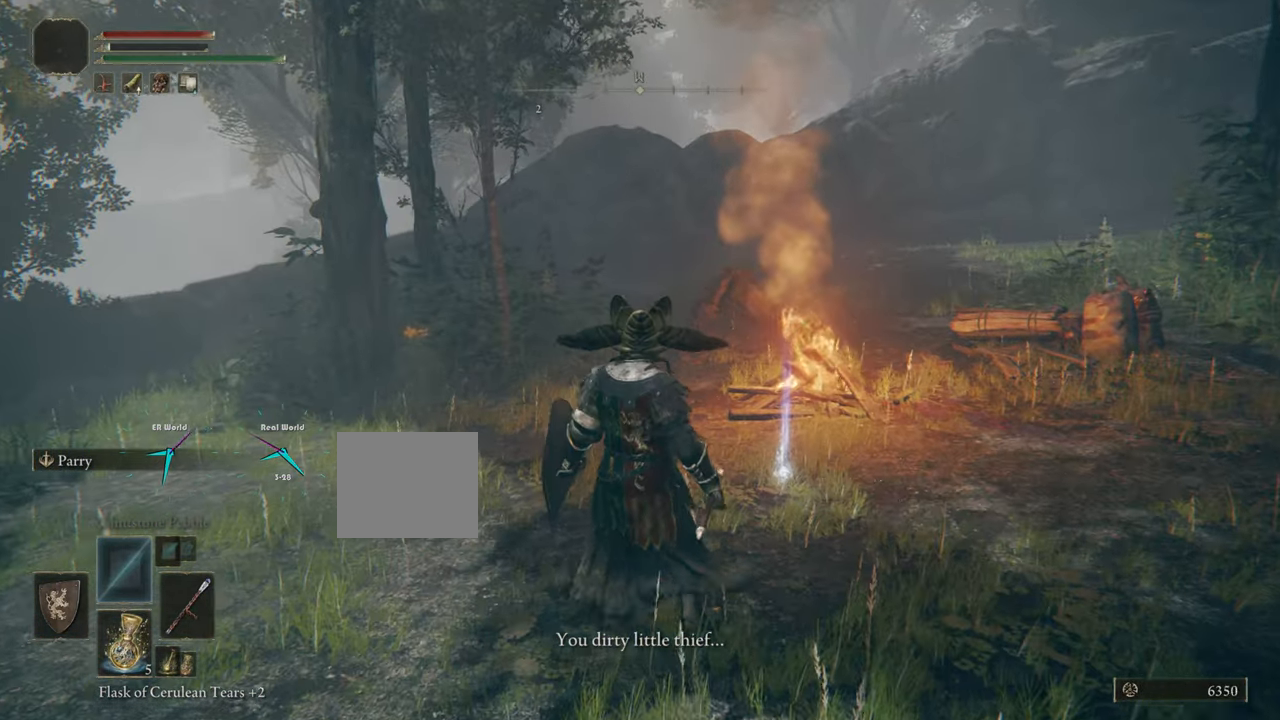
{"buttons": [], "left_stick": "up-right", "right_stick": "center", "events": [[333, "left_stick", "up-right"]]}
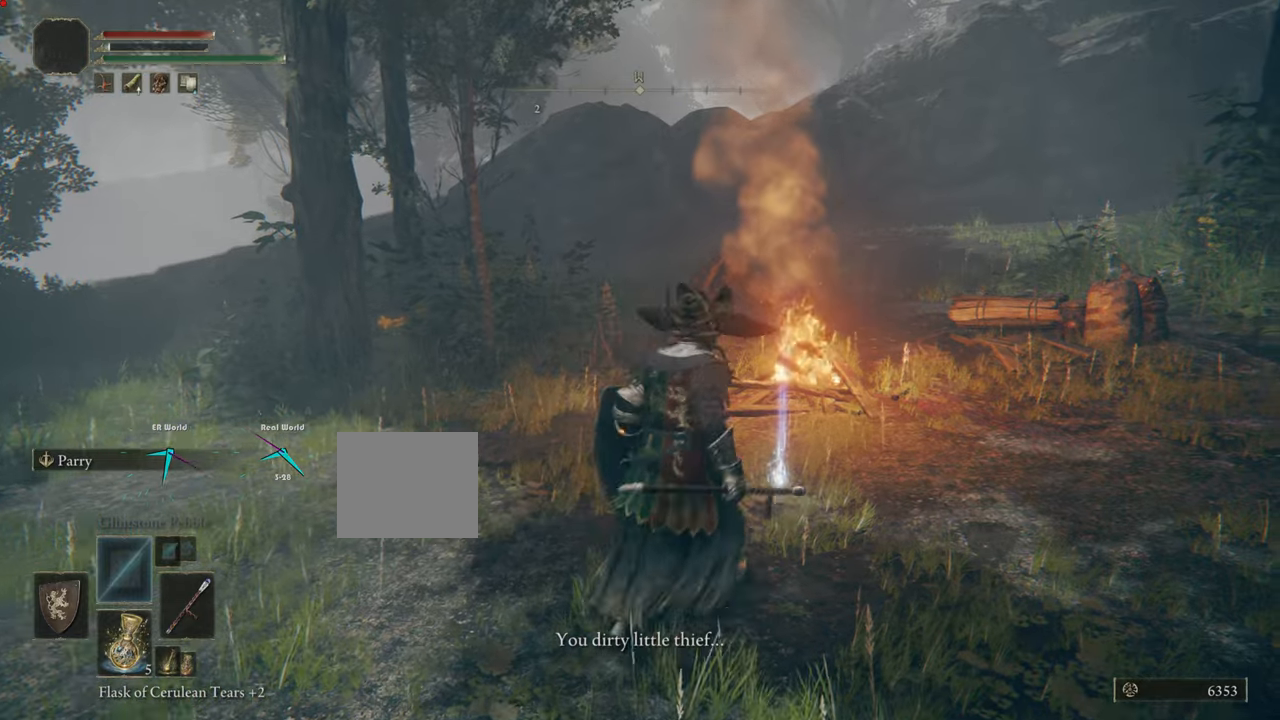
{"buttons": [], "left_stick": "center", "right_stick": "center", "events": [[184, "left_stick", "center"]]}
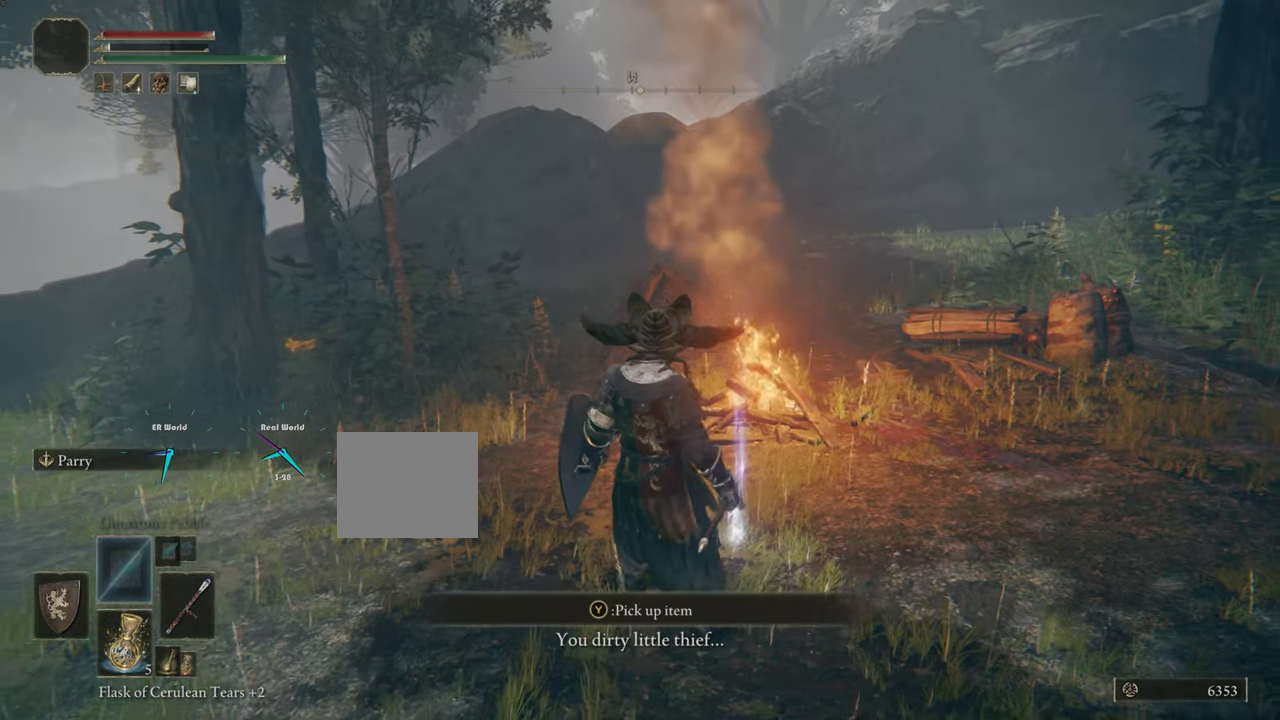
{"buttons": [], "left_stick": "center", "right_stick": "center", "events": []}